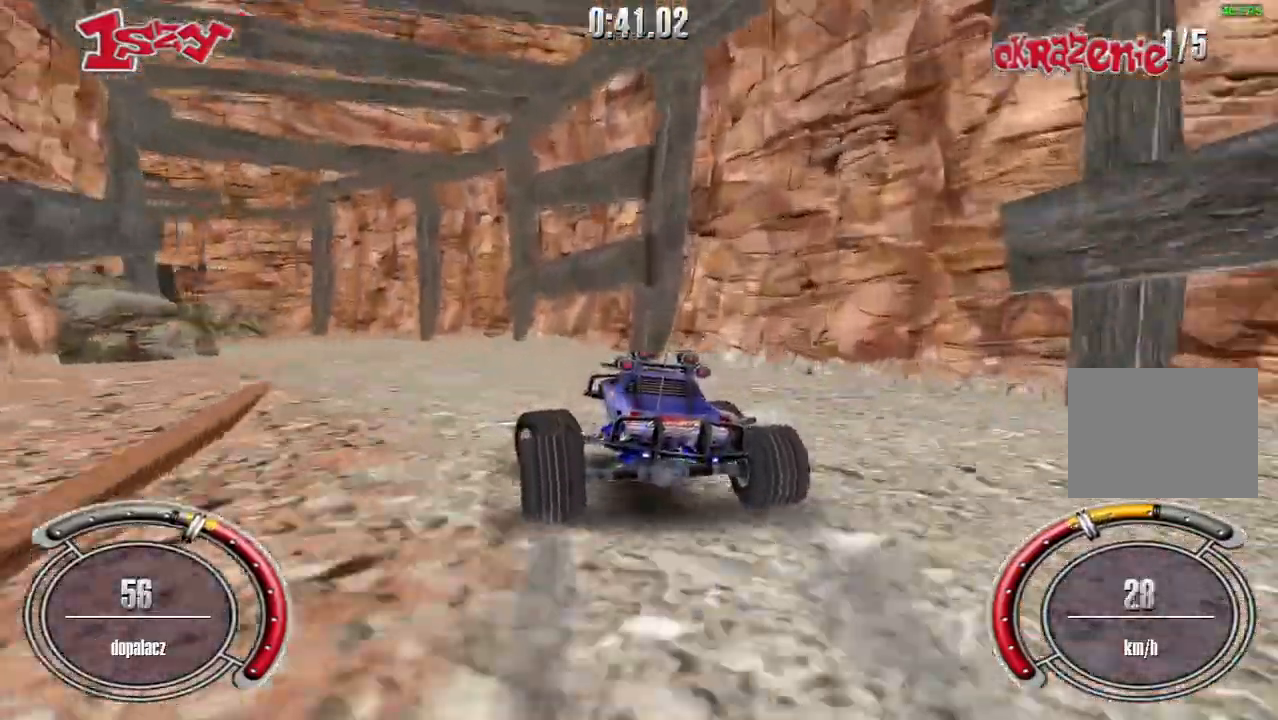
Gameplay with keyboard; each line is a JSON object with the keys held at the frame after it. "events" lists presses ("down") and releases ("up") of "down", "left", "right", "shift", "space" and "up" between this image and that frame as [ms after this image, input, new state], when the widget could be followed in between. No other keys are recorded. Mouse input is not recorded.
{"keys": ["left", "up"], "events": [[240, "left", "down"]]}
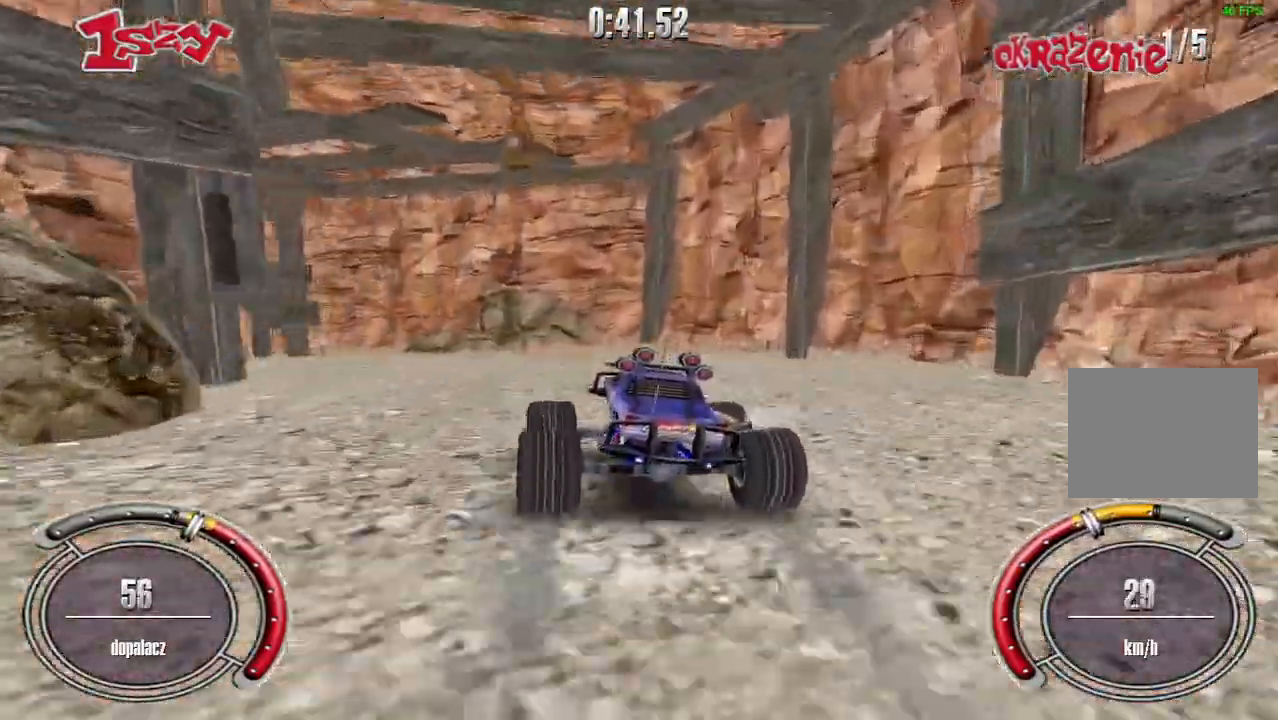
{"keys": ["left", "up"], "events": [[100, "up", "up"], [280, "up", "down"]]}
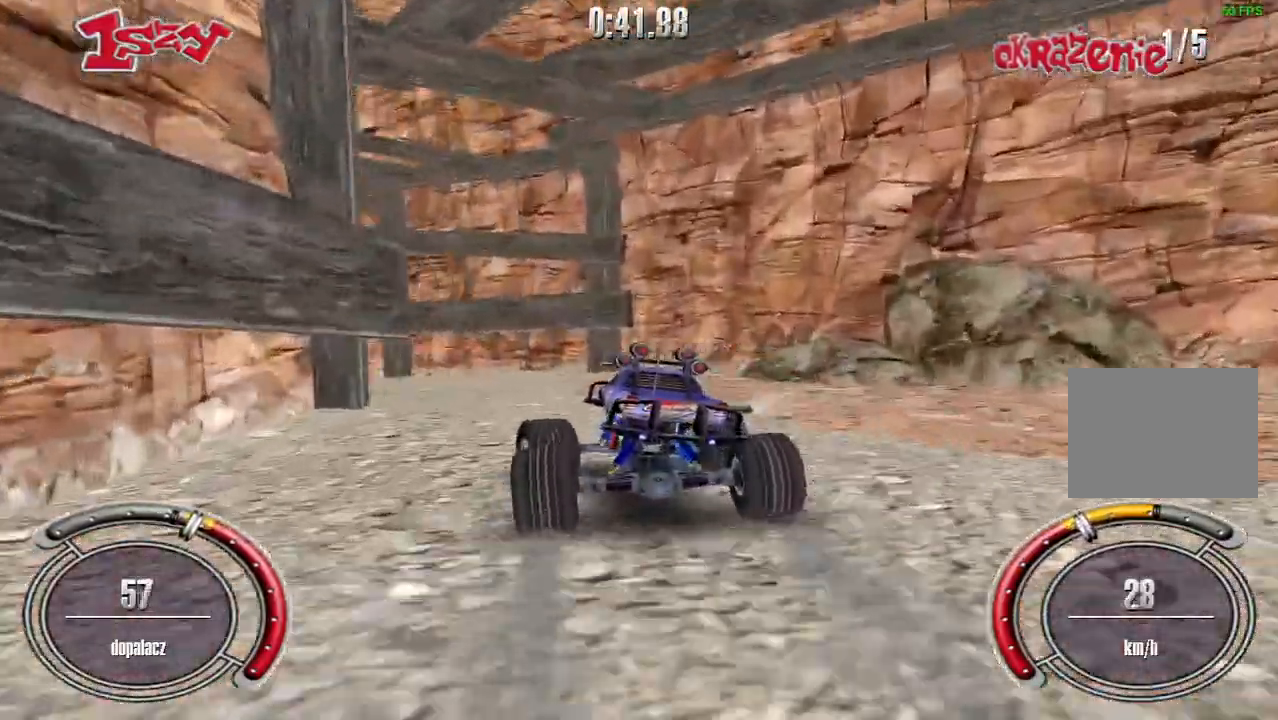
{"keys": ["left", "up"], "events": []}
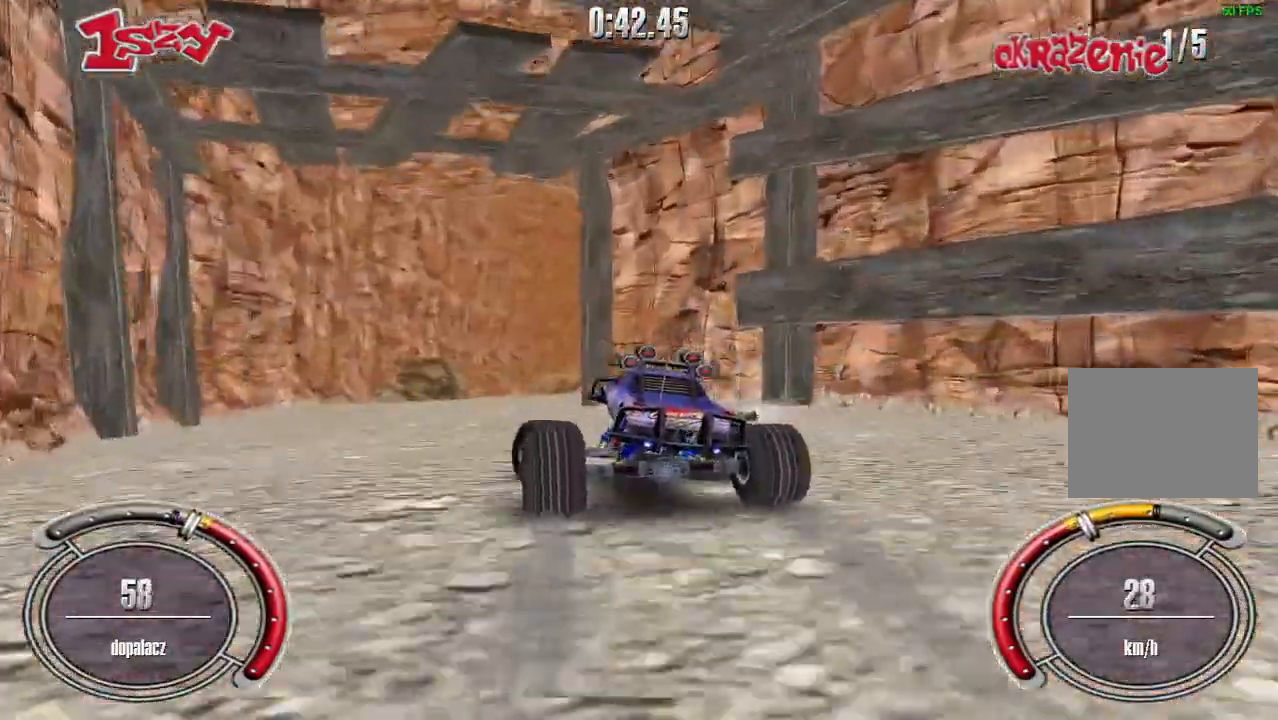
{"keys": ["right"], "events": [[40, "left", "up"], [260, "right", "down"], [440, "up", "up"]]}
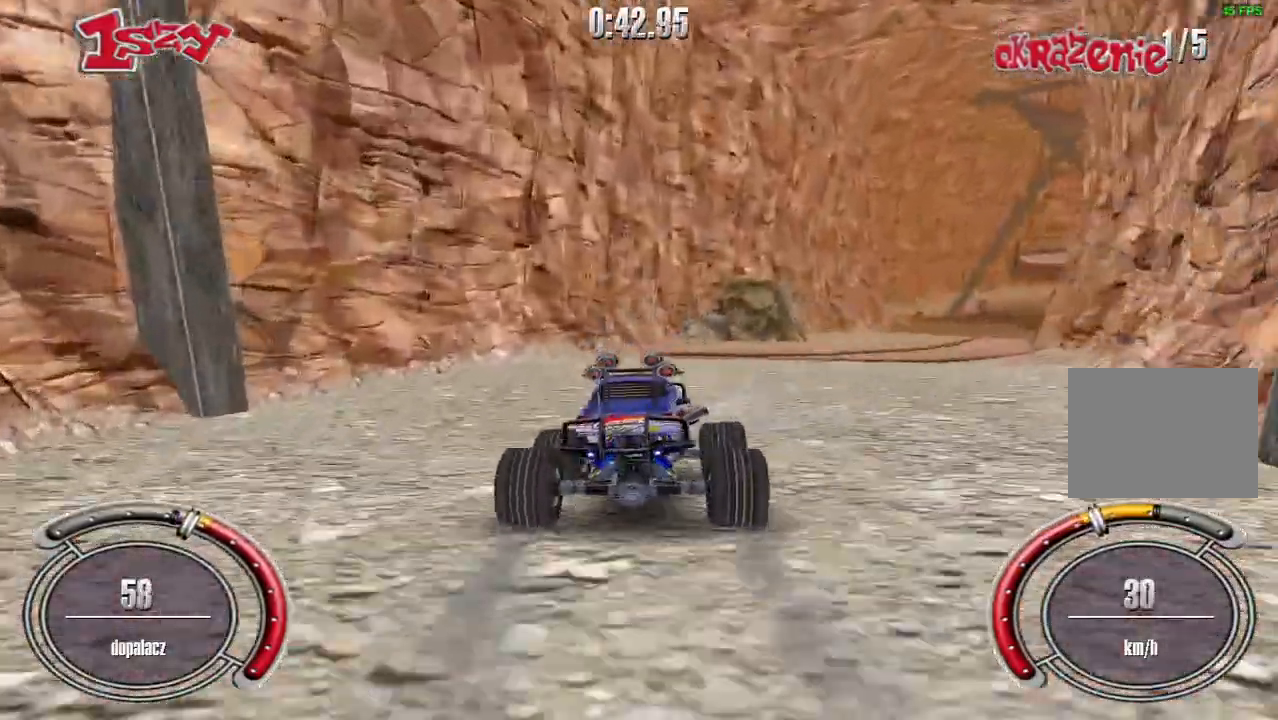
{"keys": ["up"], "events": [[120, "up", "down"], [160, "right", "up"], [240, "up", "up"], [420, "up", "down"]]}
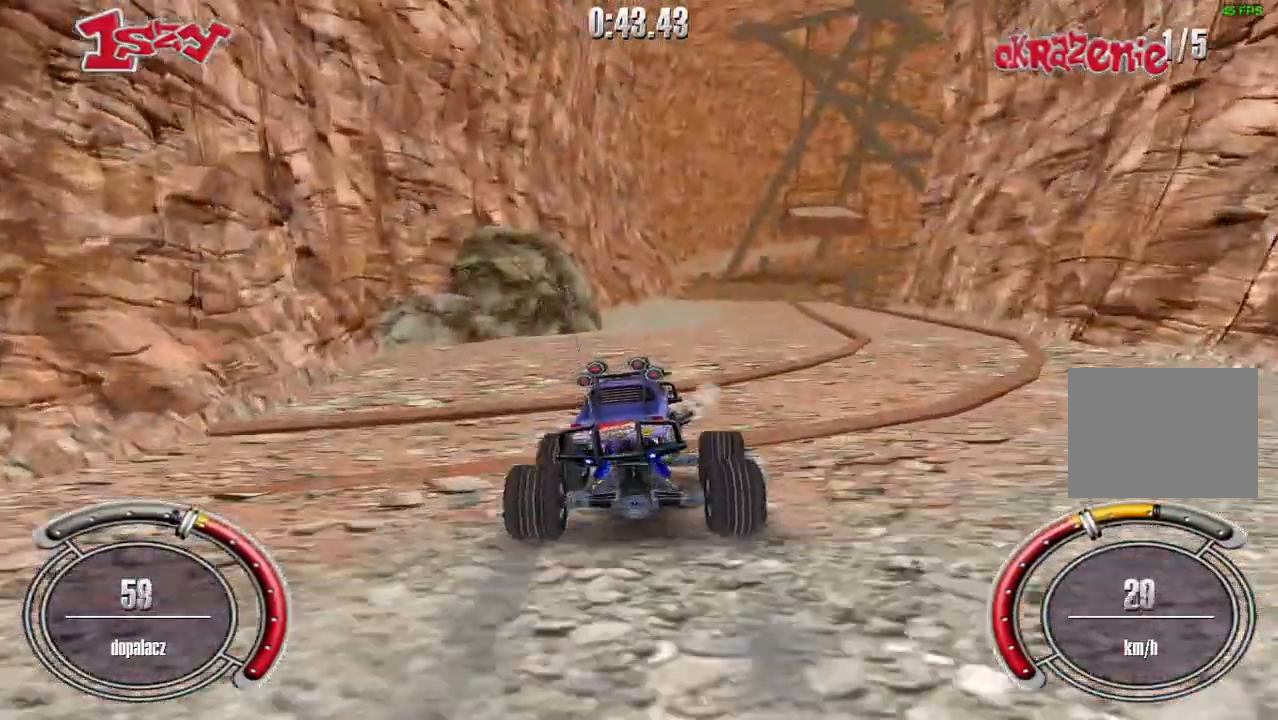
{"keys": ["shift", "up"], "events": [[140, "right", "down"], [200, "shift", "down"], [260, "right", "up"]]}
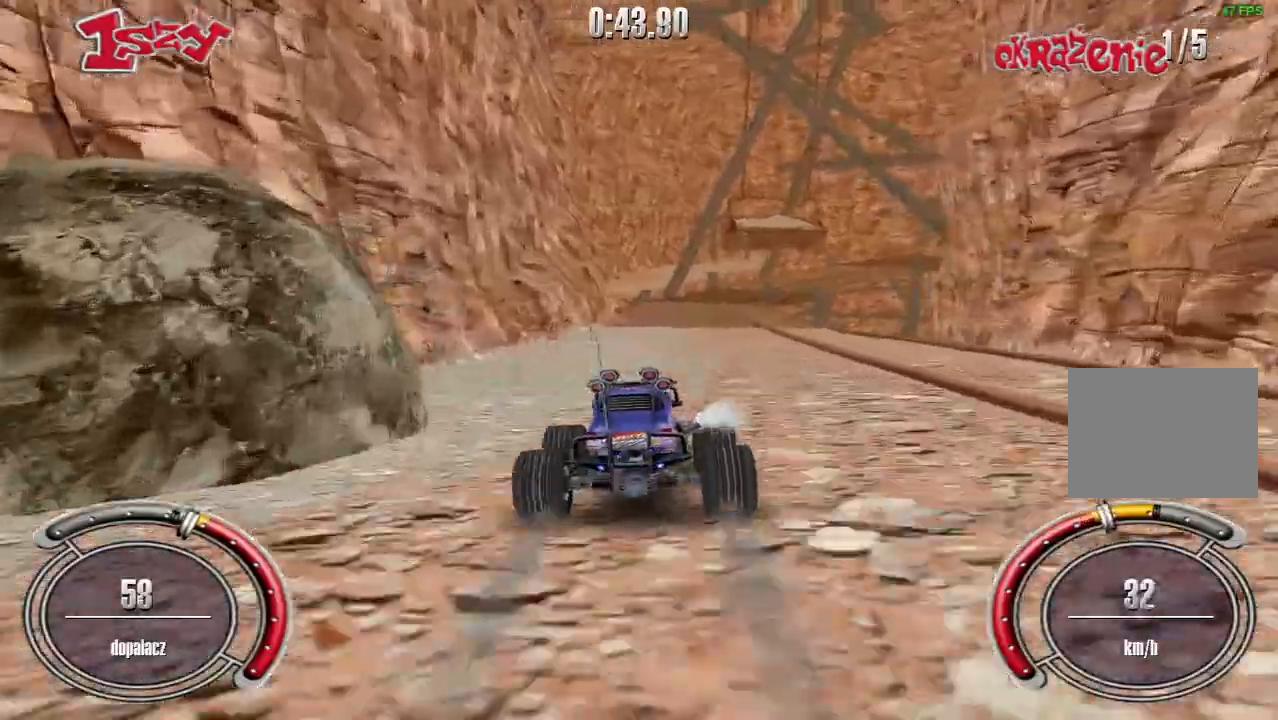
{"keys": ["shift", "up"], "events": [[20, "right", "down"], [100, "right", "up"]]}
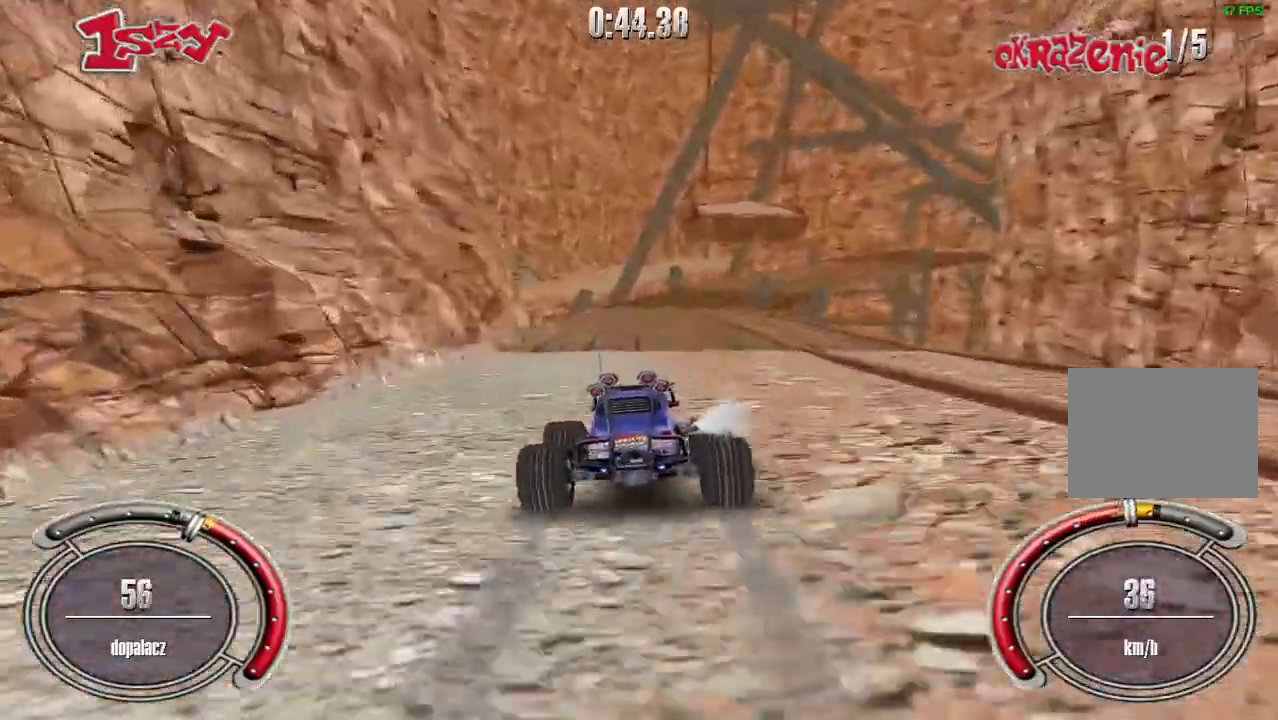
{"keys": ["shift", "up"], "events": []}
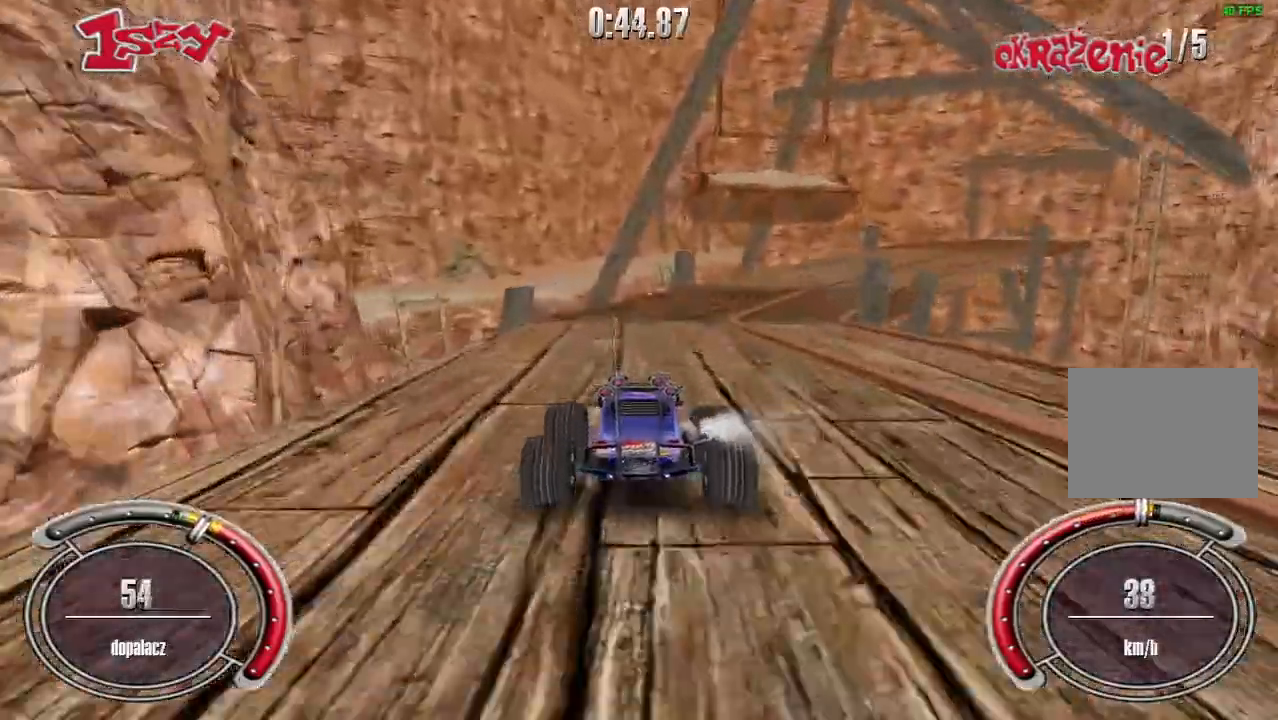
{"keys": ["right", "shift", "up"], "events": [[60, "right", "down"]]}
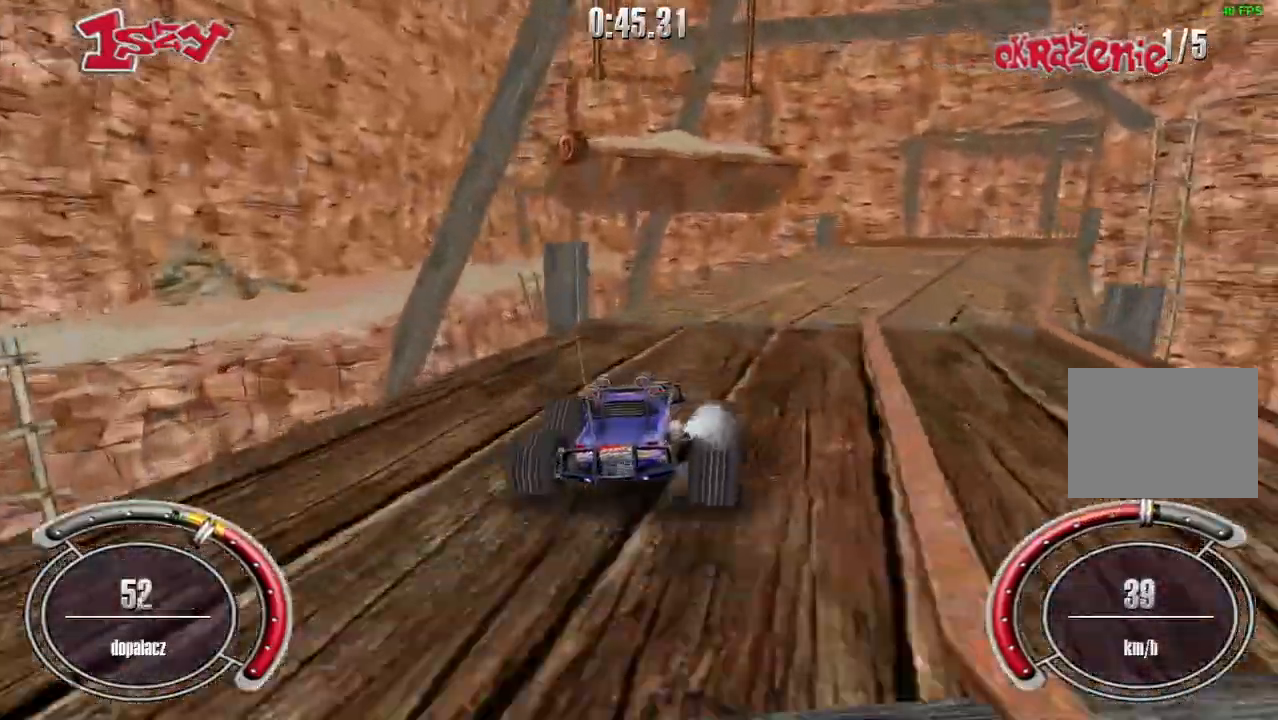
{"keys": ["right", "shift", "up"], "events": [[100, "right", "up"], [360, "right", "down"]]}
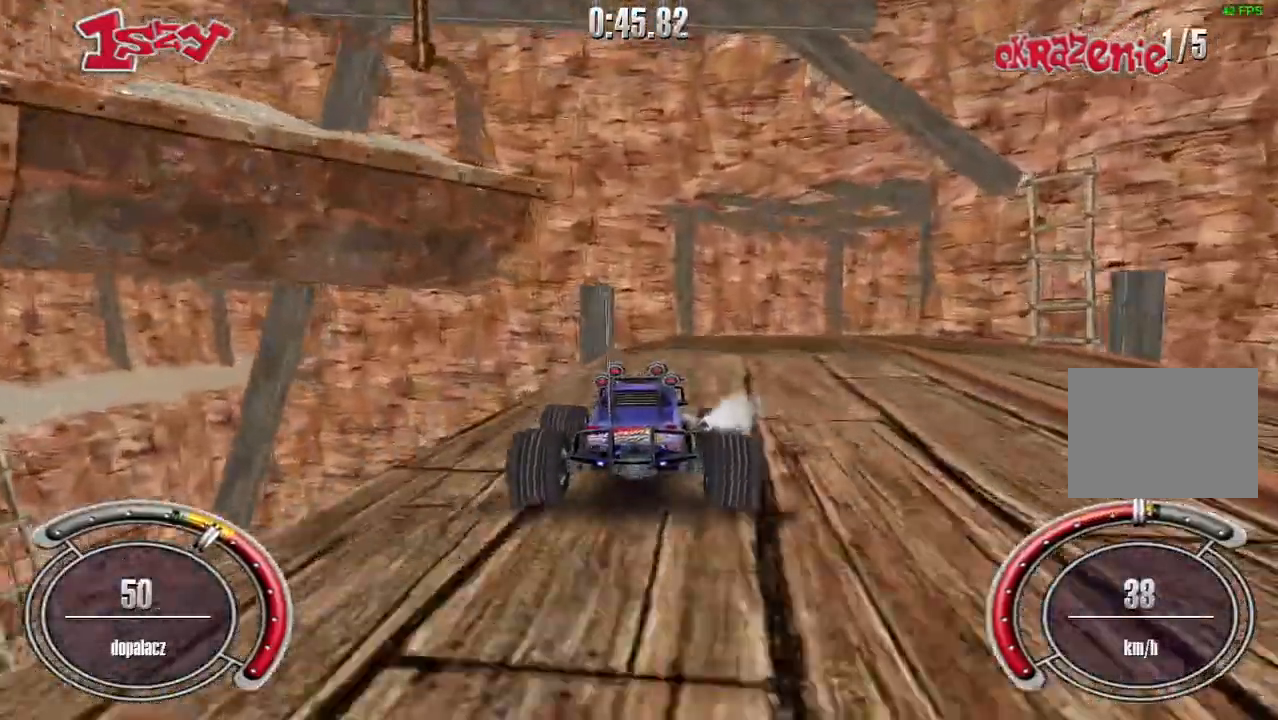
{"keys": ["right", "up"], "events": [[20, "right", "up"], [220, "right", "down"], [420, "shift", "up"]]}
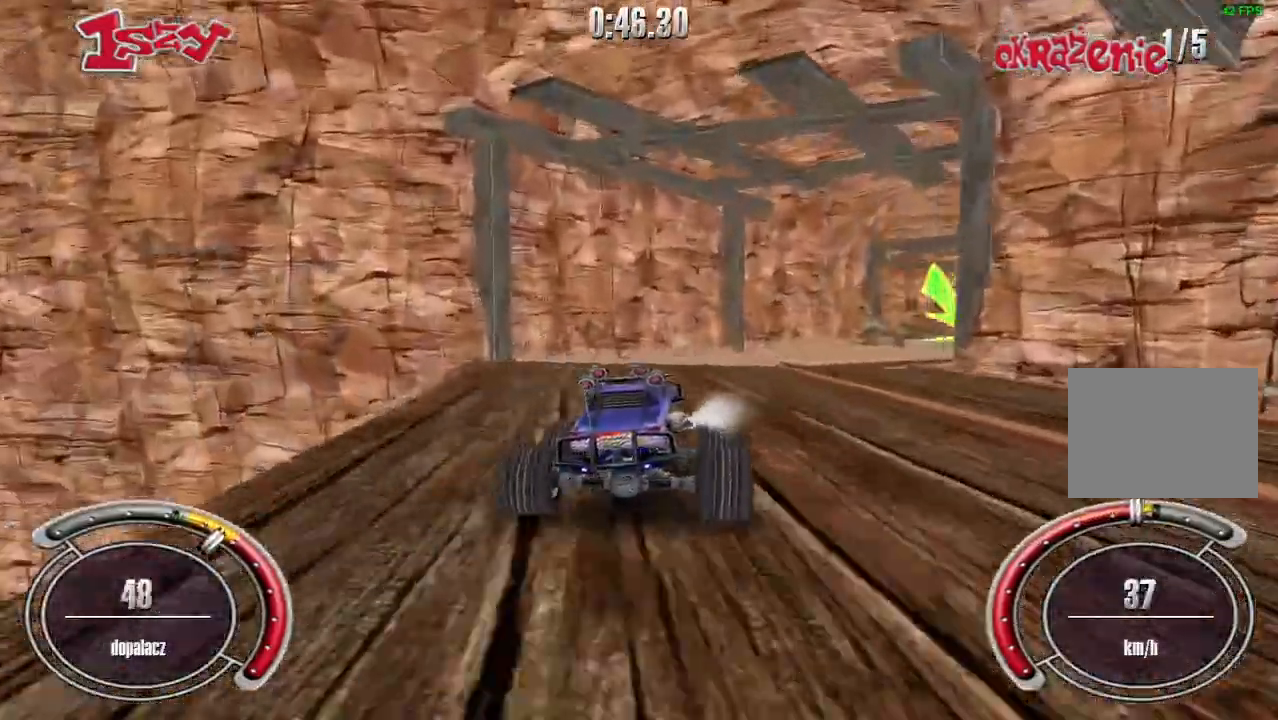
{"keys": [], "events": [[260, "right", "up"], [380, "up", "up"]]}
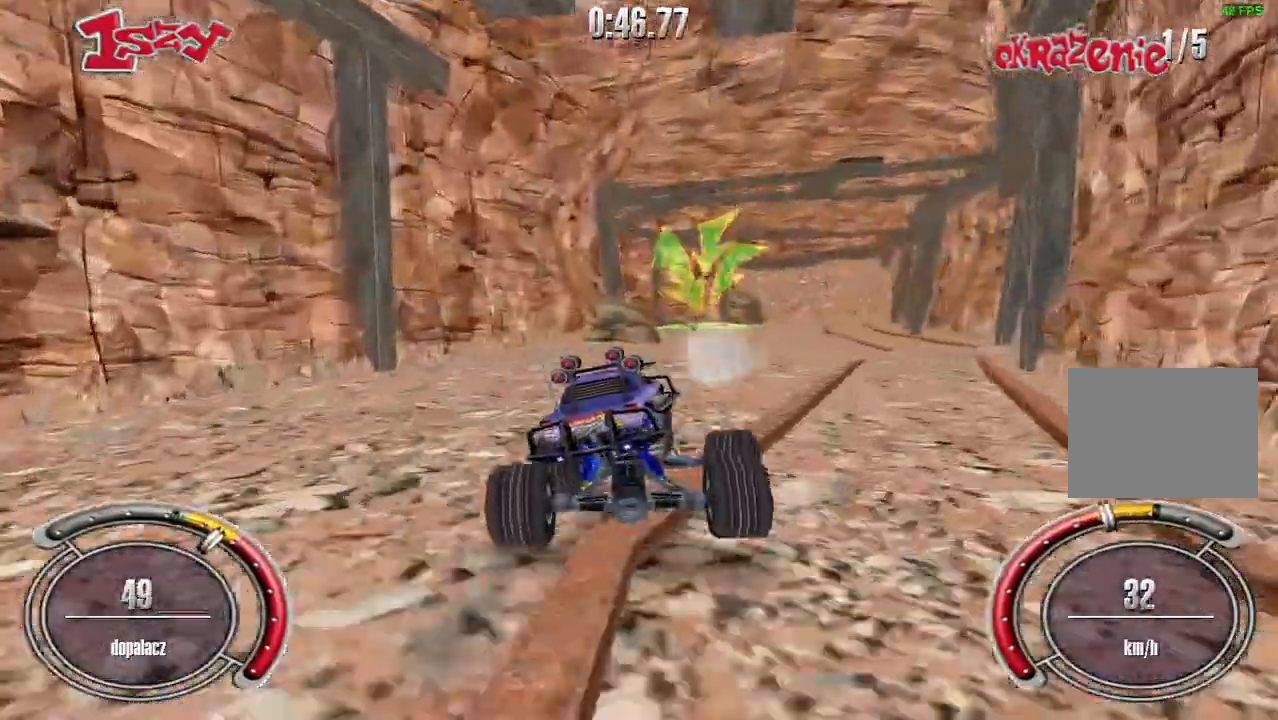
{"keys": [], "events": [[60, "right", "down"], [60, "up", "down"], [260, "right", "up"], [420, "left", "down"], [500, "left", "up"], [500, "up", "up"]]}
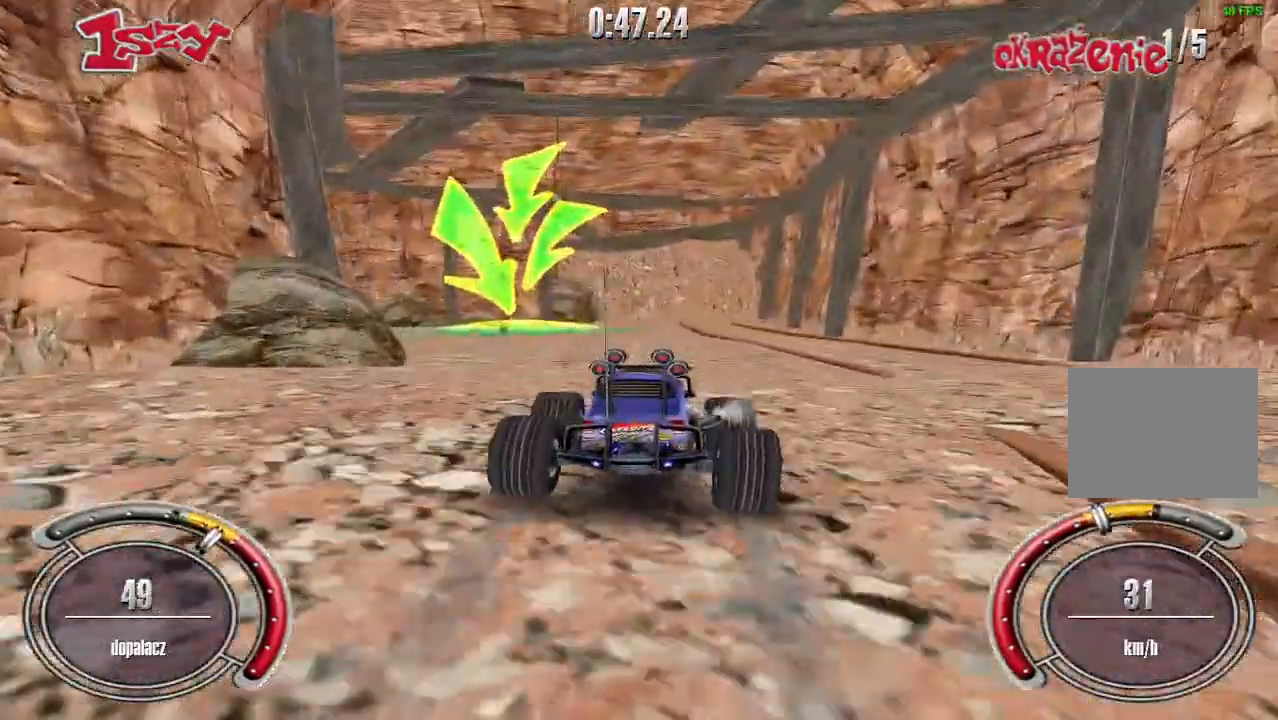
{"keys": [], "events": [[140, "left", "down"], [500, "left", "up"]]}
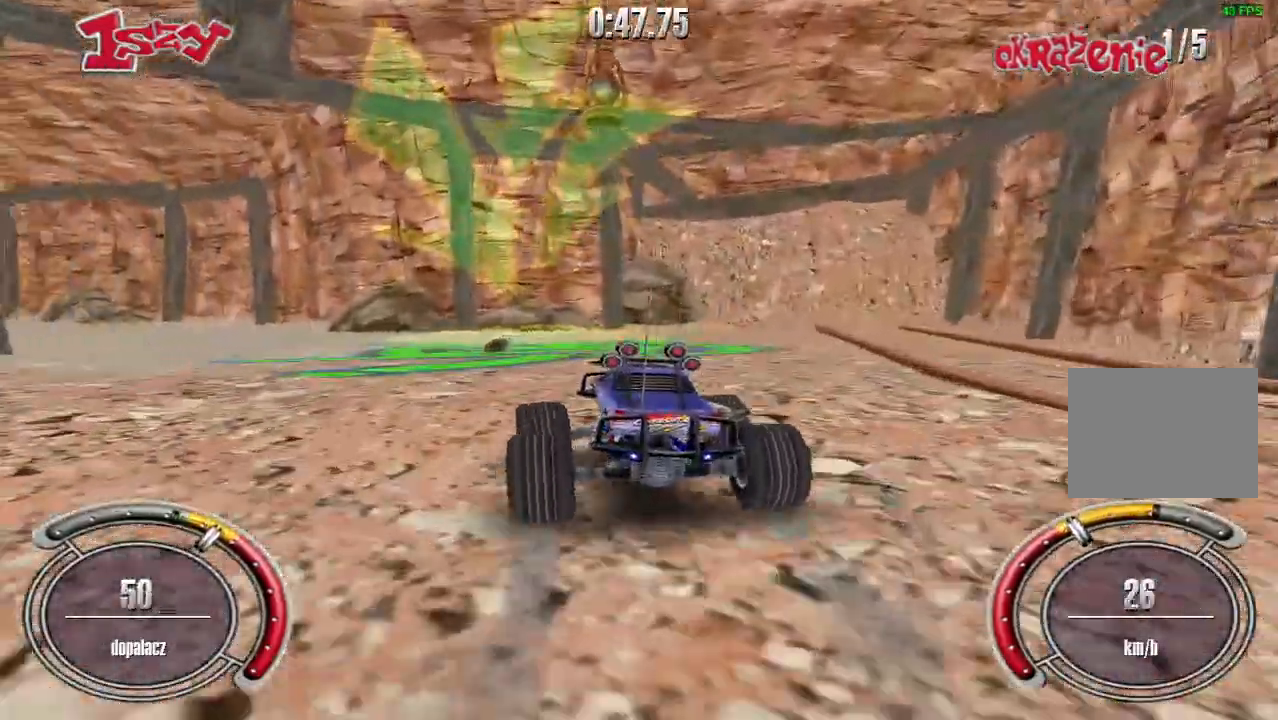
{"keys": ["left", "up"], "events": [[200, "left", "down"], [320, "up", "down"]]}
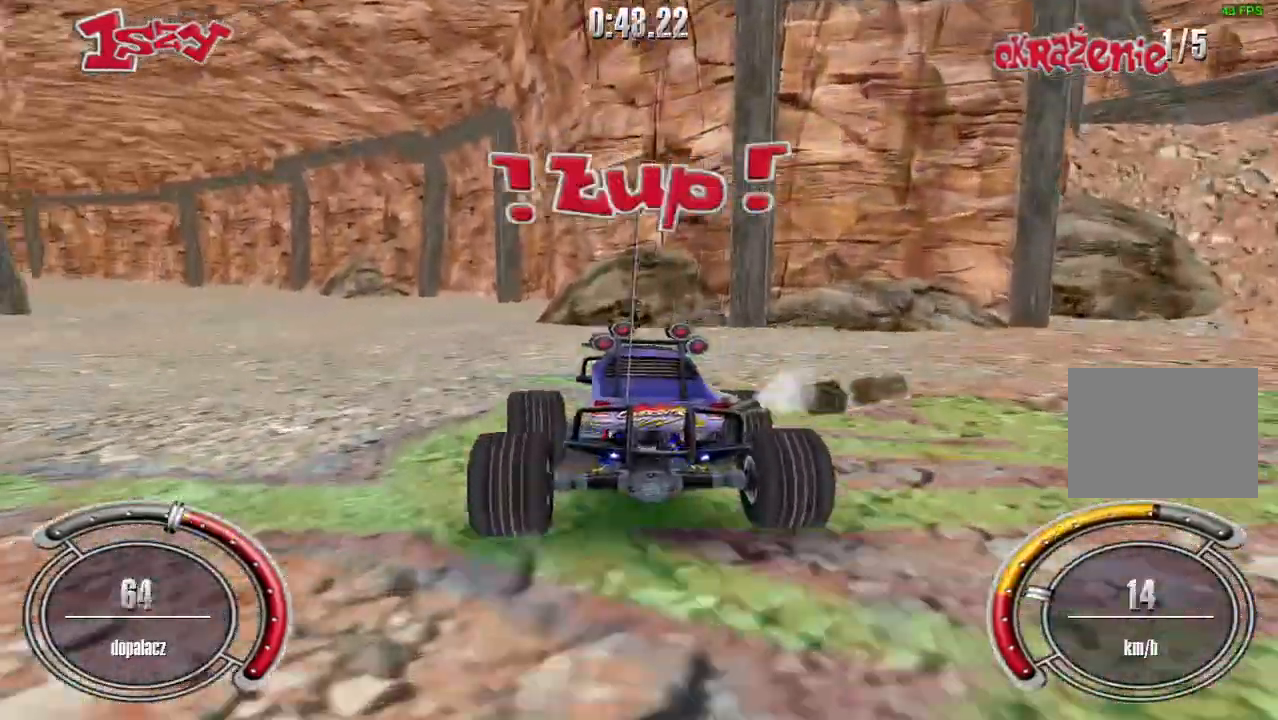
{"keys": ["shift", "up"], "events": [[40, "left", "up"], [60, "shift", "down"], [220, "left", "down"], [420, "left", "up"]]}
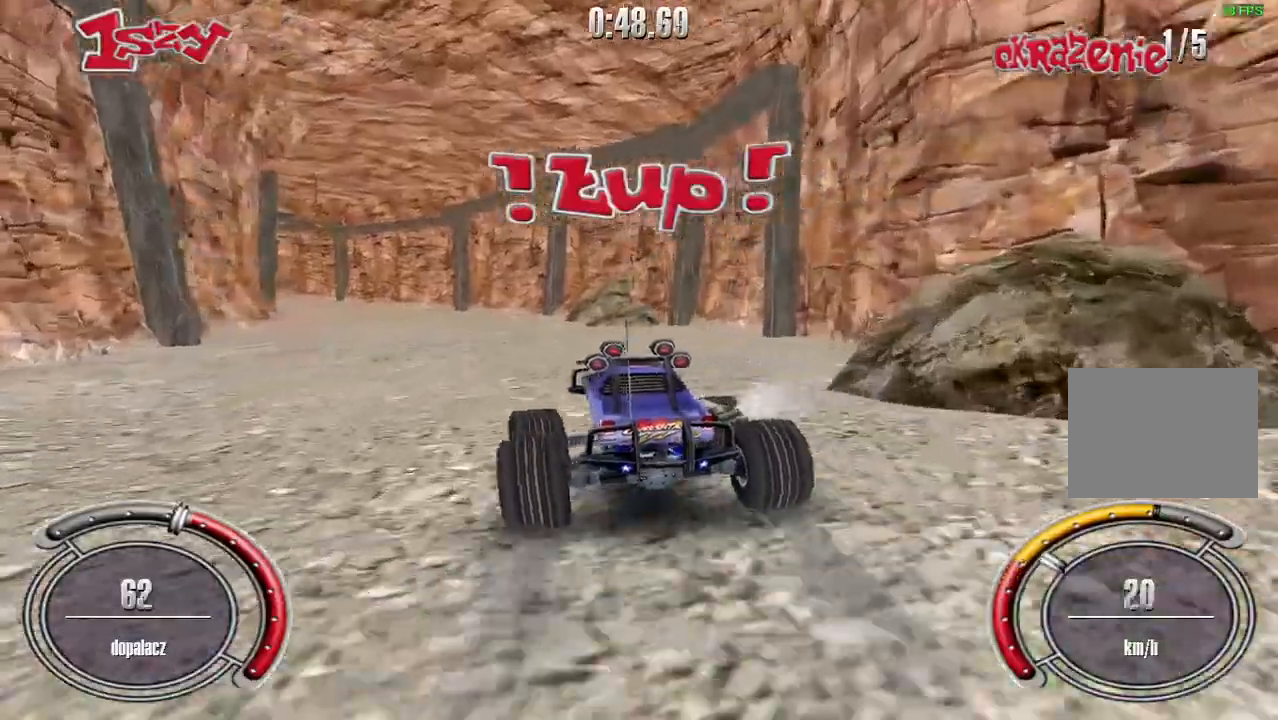
{"keys": ["right", "shift", "up"], "events": [[80, "left", "down"], [240, "left", "up"], [480, "right", "down"]]}
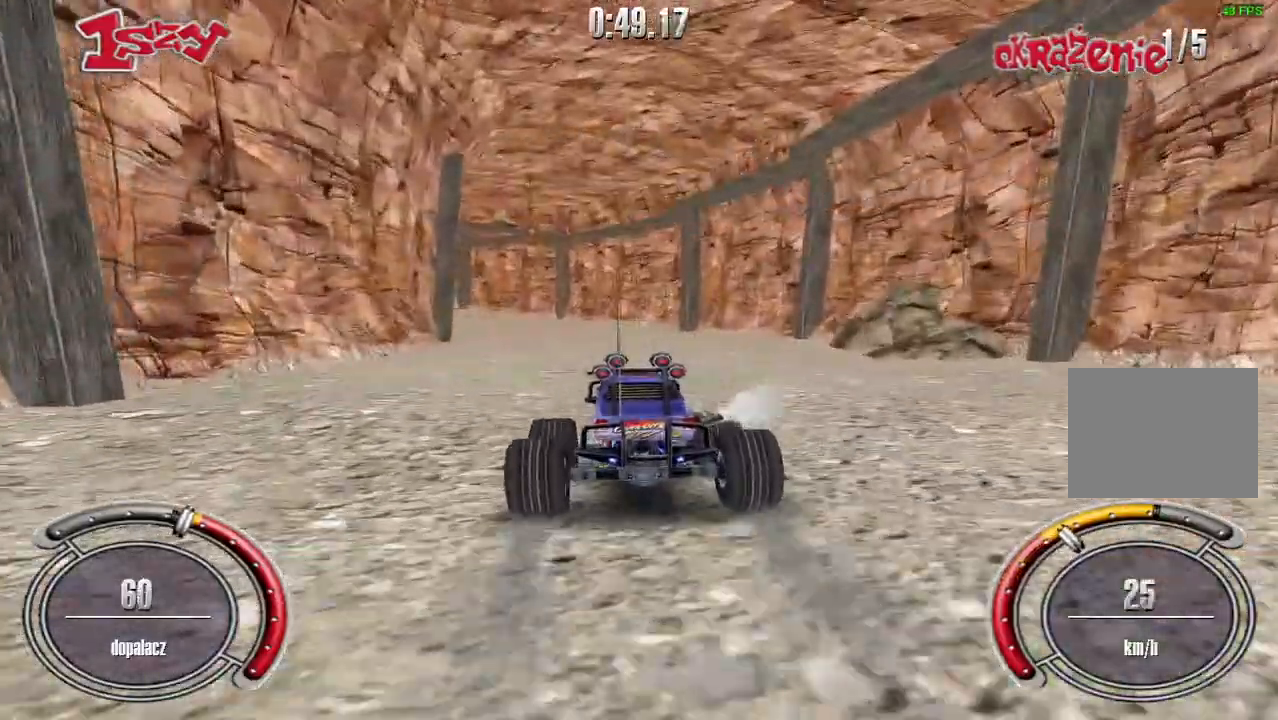
{"keys": ["shift", "up"], "events": [[60, "right", "up"], [260, "left", "down"], [400, "left", "up"]]}
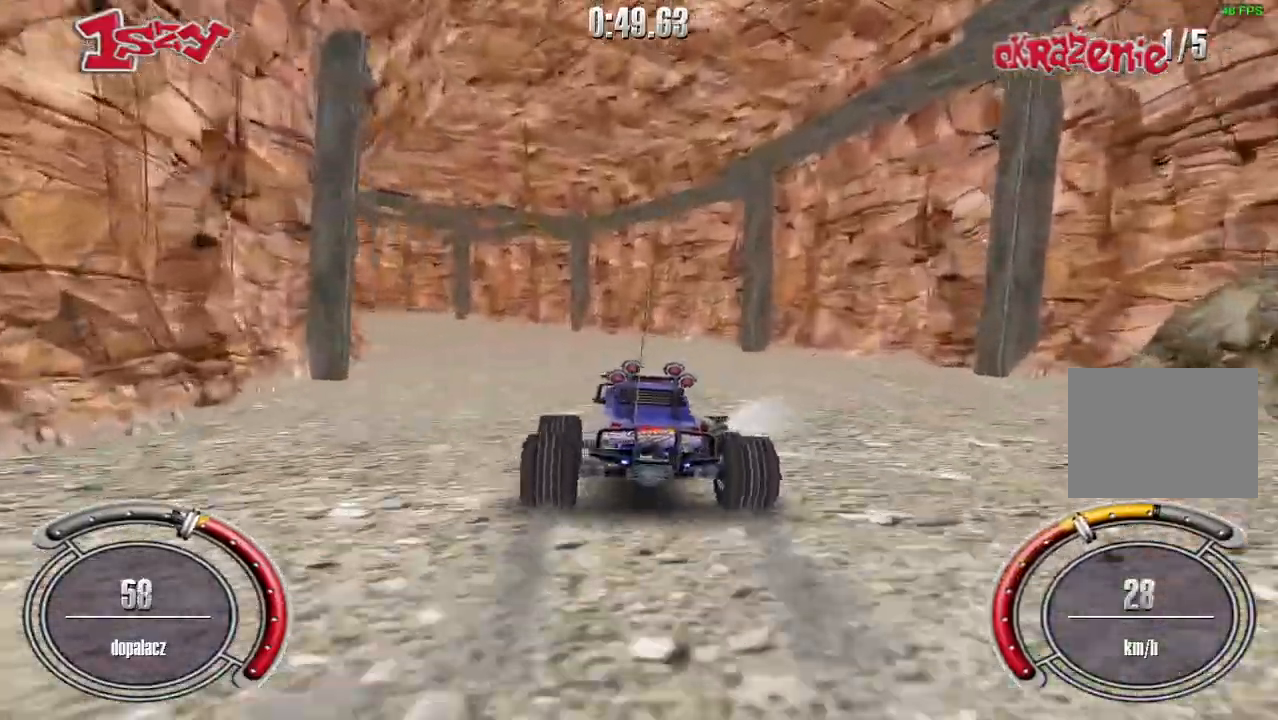
{"keys": ["left", "shift", "up"], "events": [[100, "left", "down"], [260, "left", "up"], [400, "left", "down"]]}
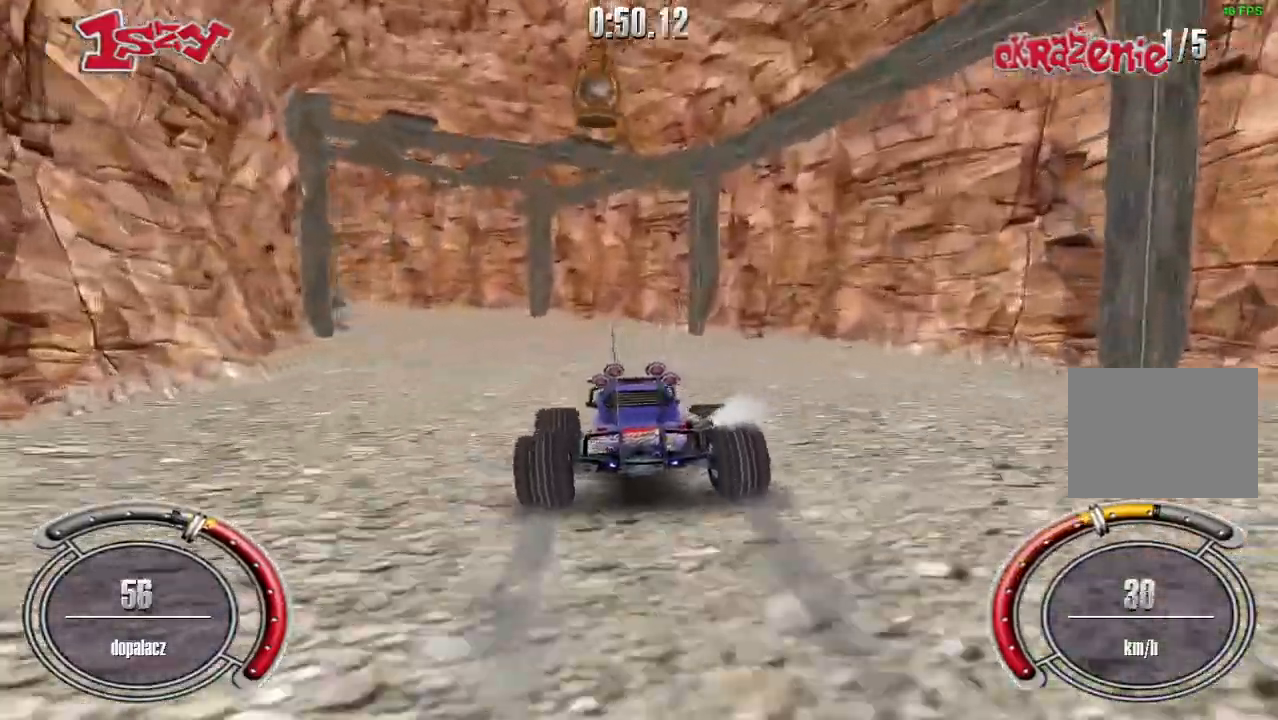
{"keys": ["left", "shift", "up"], "events": [[120, "left", "up"], [220, "left", "down"]]}
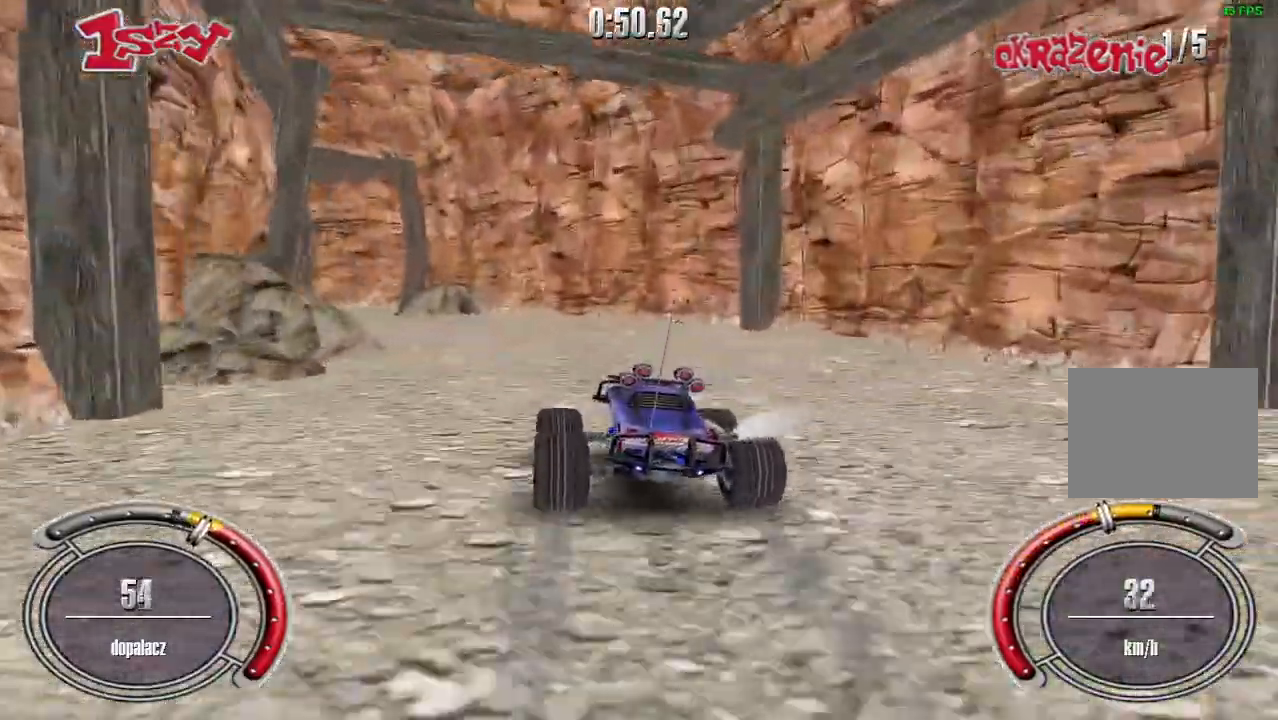
{"keys": ["shift", "up"], "events": [[480, "left", "up"]]}
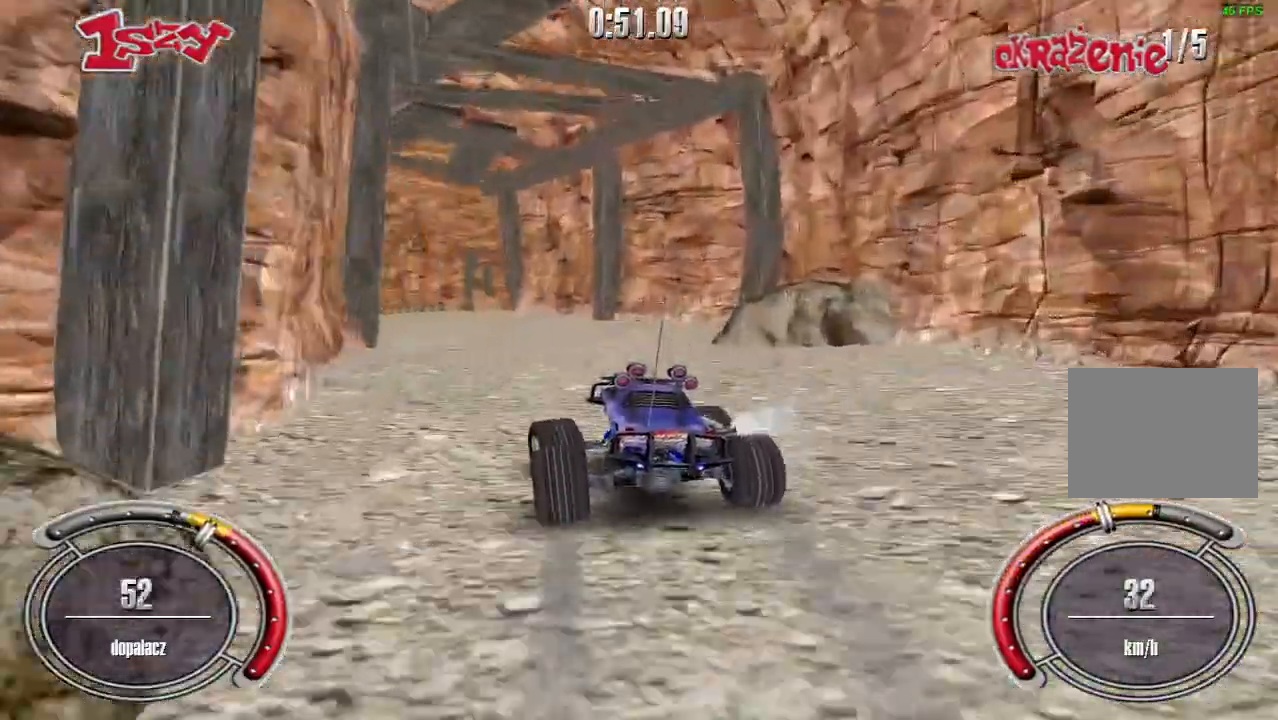
{"keys": ["right"], "events": [[140, "left", "down"], [220, "left", "up"], [380, "shift", "up"], [420, "right", "down"], [480, "up", "up"]]}
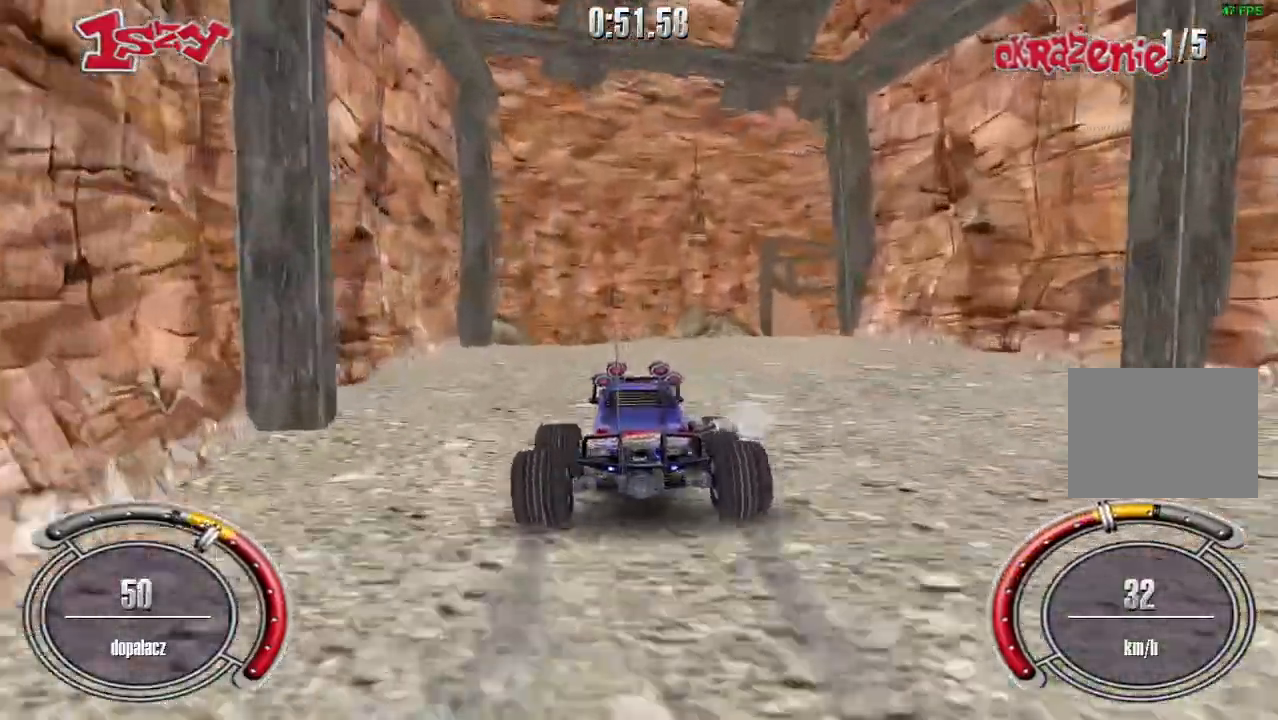
{"keys": [], "events": [[100, "right", "up"], [180, "right", "down"], [280, "right", "up"], [340, "right", "down"], [420, "right", "up"]]}
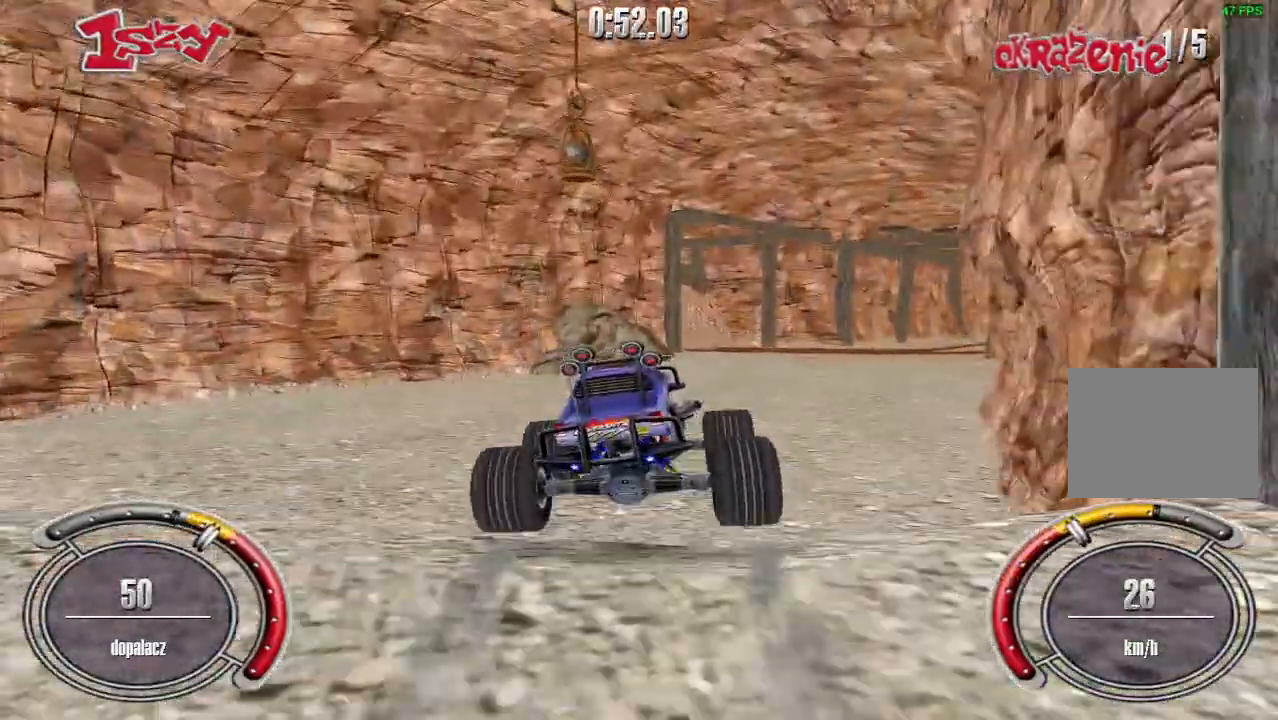
{"keys": ["right", "up"], "events": [[260, "right", "down"], [420, "up", "down"]]}
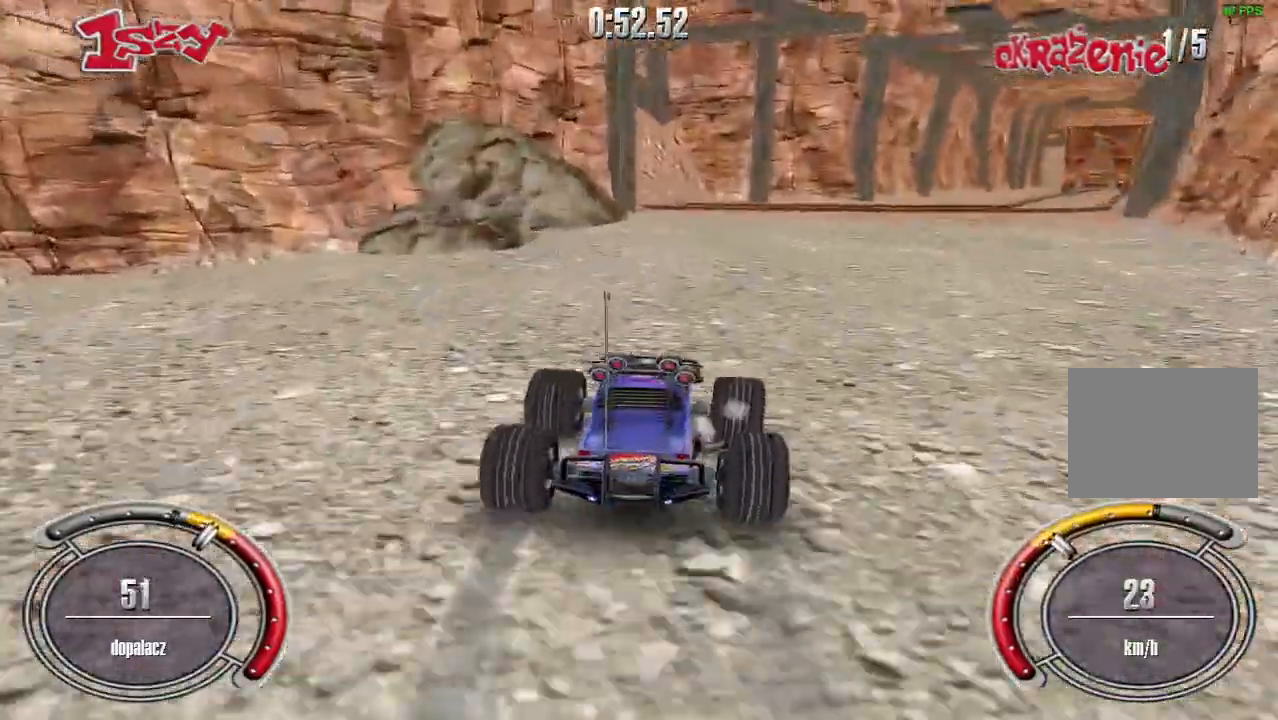
{"keys": [], "events": [[100, "shift", "down"], [140, "right", "up"], [440, "up", "up"], [500, "shift", "up"]]}
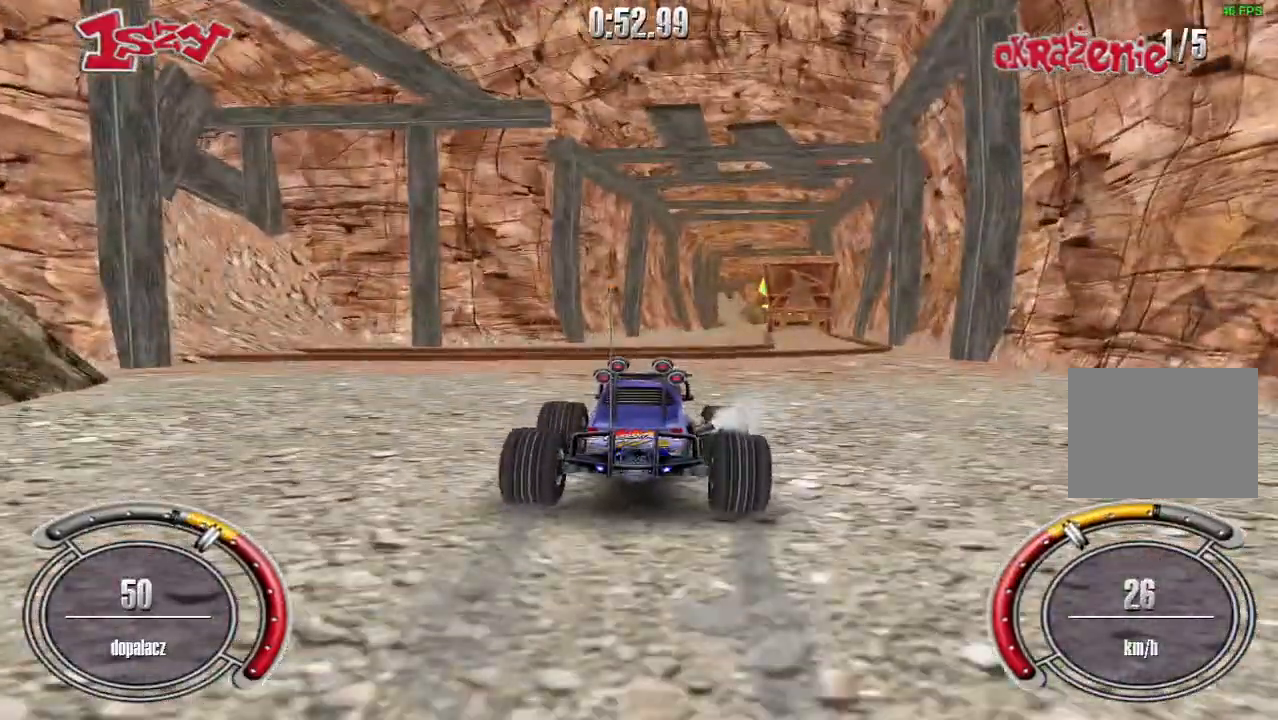
{"keys": ["up"], "events": [[120, "right", "down"], [160, "up", "down"], [280, "right", "up"]]}
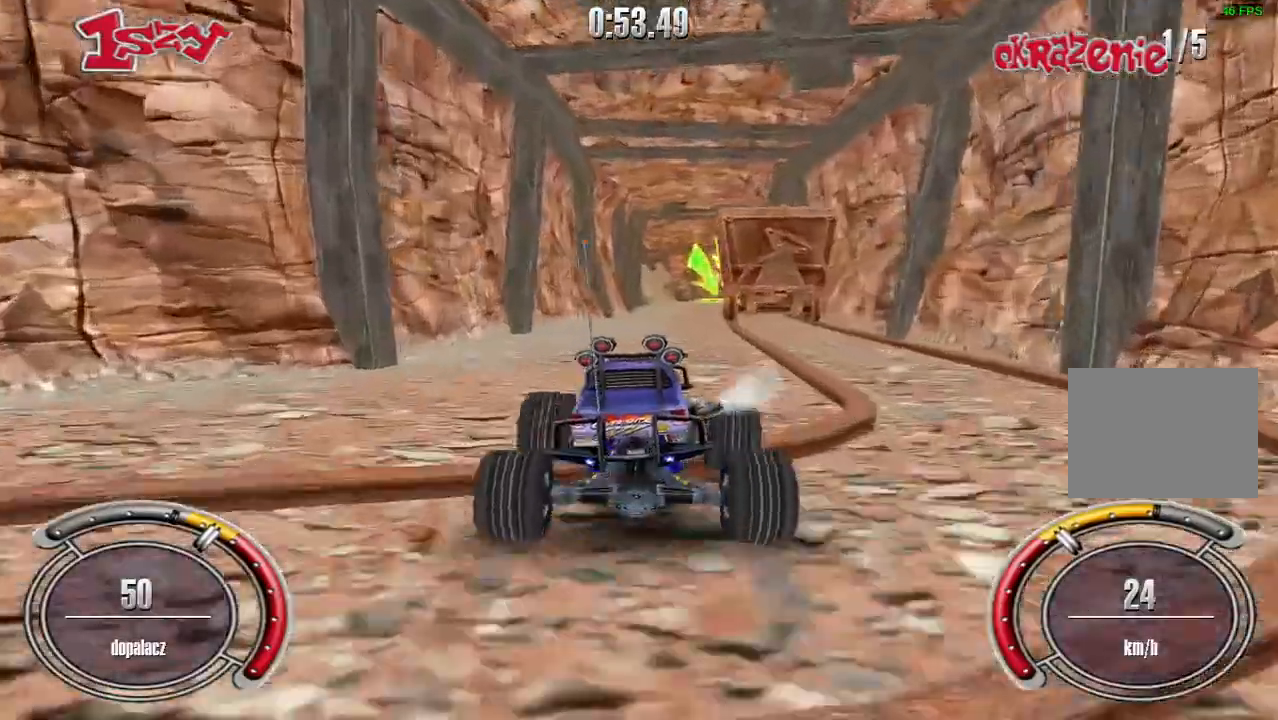
{"keys": ["shift", "up"], "events": [[80, "shift", "down"], [360, "right", "down"], [480, "right", "up"]]}
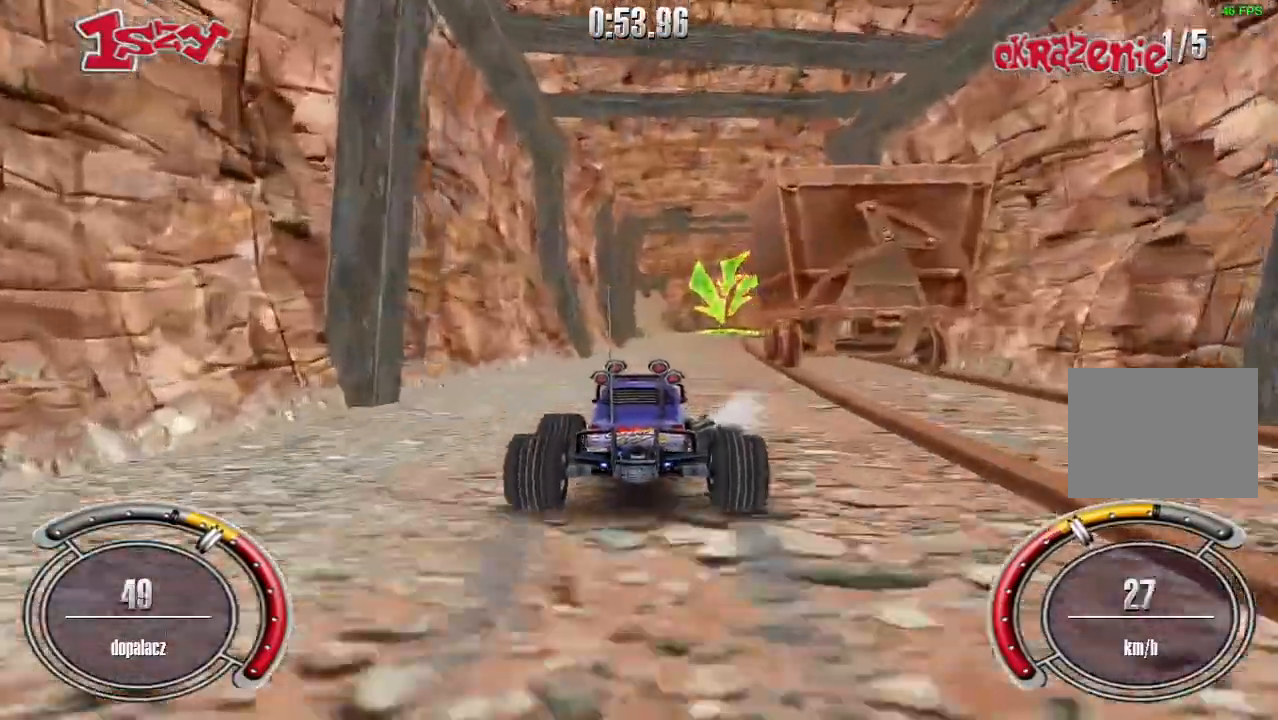
{"keys": ["shift", "up"], "events": [[360, "right", "down"], [460, "right", "up"]]}
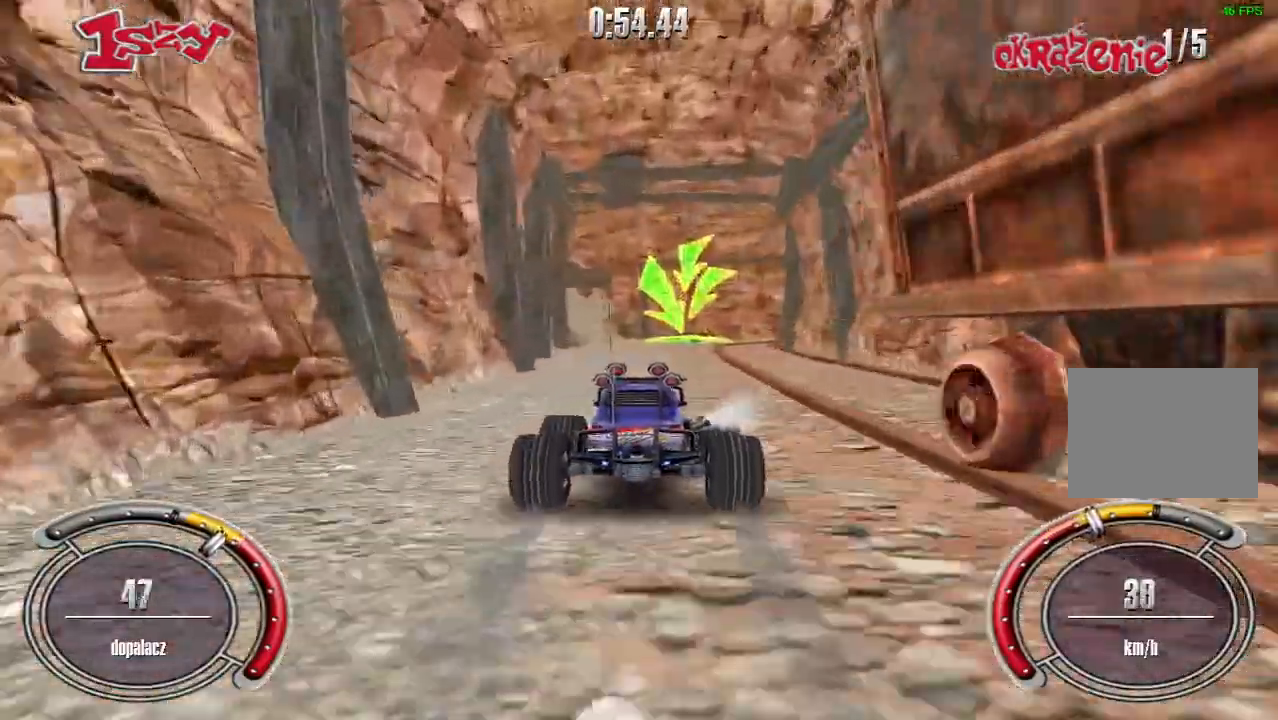
{"keys": ["right", "shift", "up"], "events": [[480, "right", "down"]]}